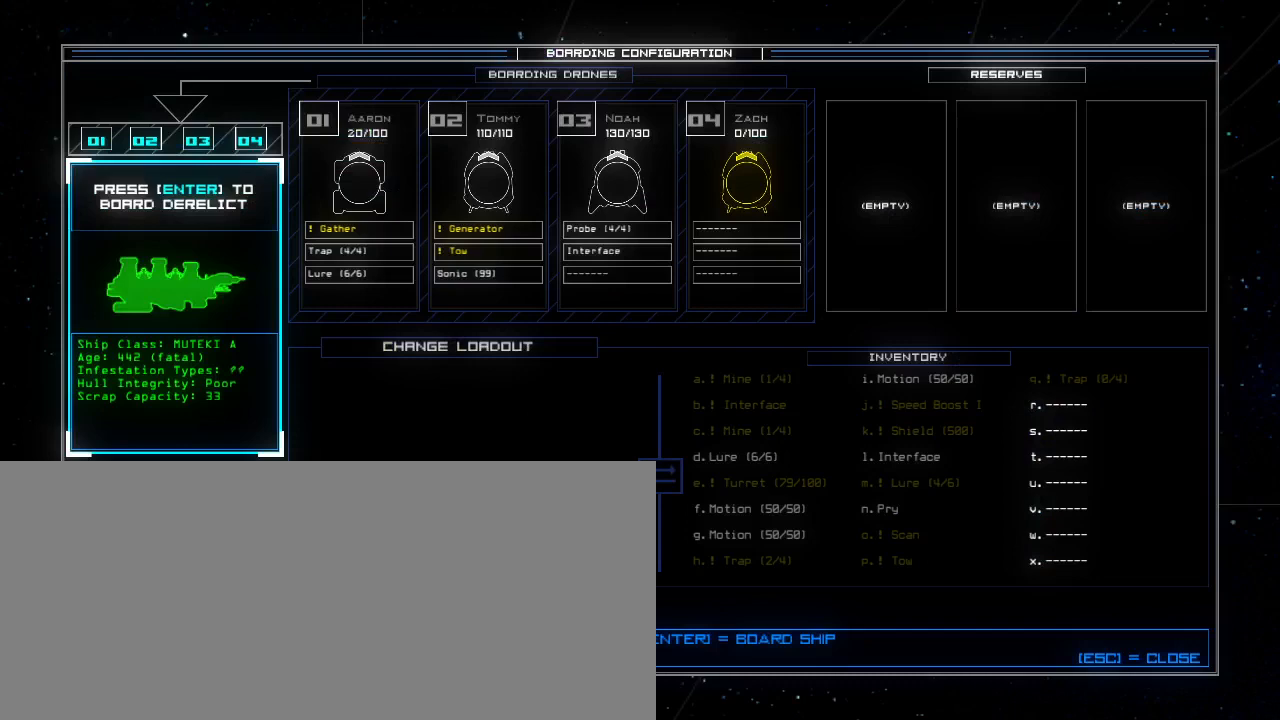
Gameplay with keyboard; each line is a JSON object with the keys held at the frame after it. "events" lists presses ("down") and releases ("up") of ".", "0", "1", "2", "3", "4", "5", "6", "7", "8", "9", "a", "b", "c", "caps_lock", "comma", "ctrl_l", "ctrl_r", "d", "down", "e", "equals", "escape", "f", "f5", "g", "h", "i", "j", "k", "l", "left", "m", "minus", "n", "o", "p", "q", "quote", "r", "return", "right", "s", "semicolon", "shift_l", "shift_r", "space", "t", "tab", "tilde", "u", "up", "v", "w", "x", "y" and "z" between this image and that frame as [ms after this image, input, new state], when the widget could be followed in between. No other keys are recorded. Mouse input is not recorded. Not read: backspace other_keys.
{"keys": [], "events": []}
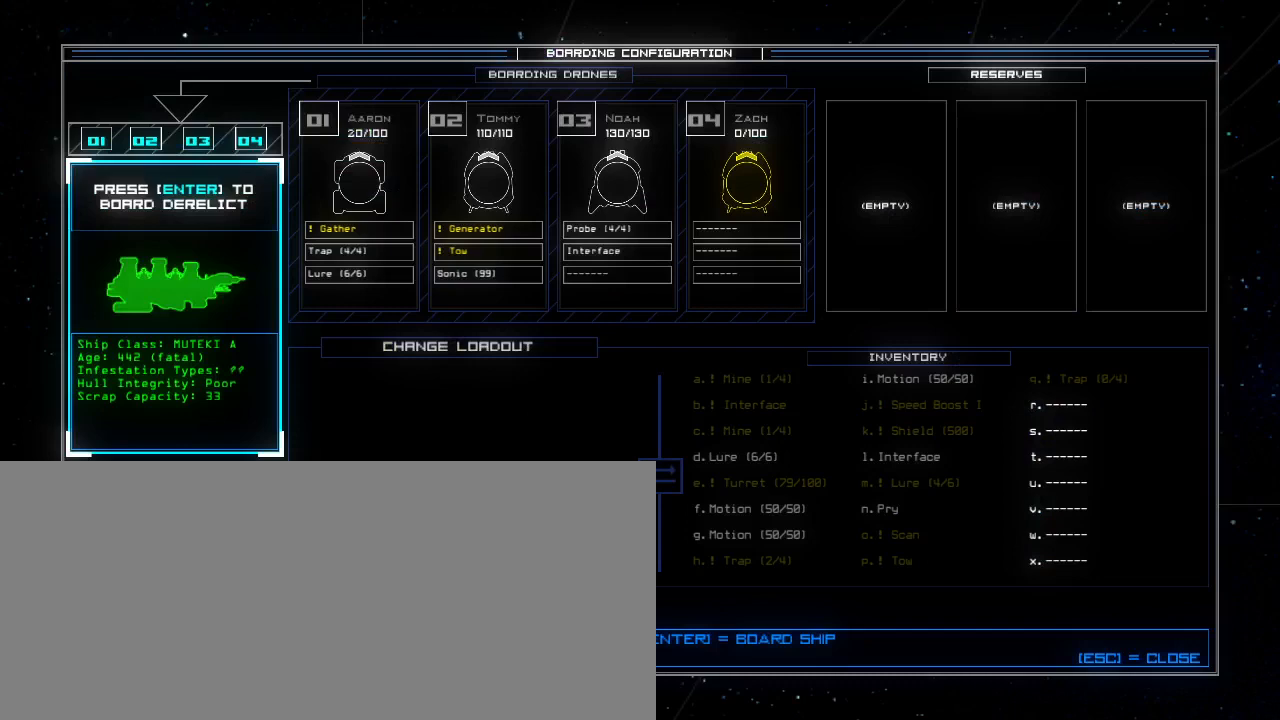
{"keys": [], "events": []}
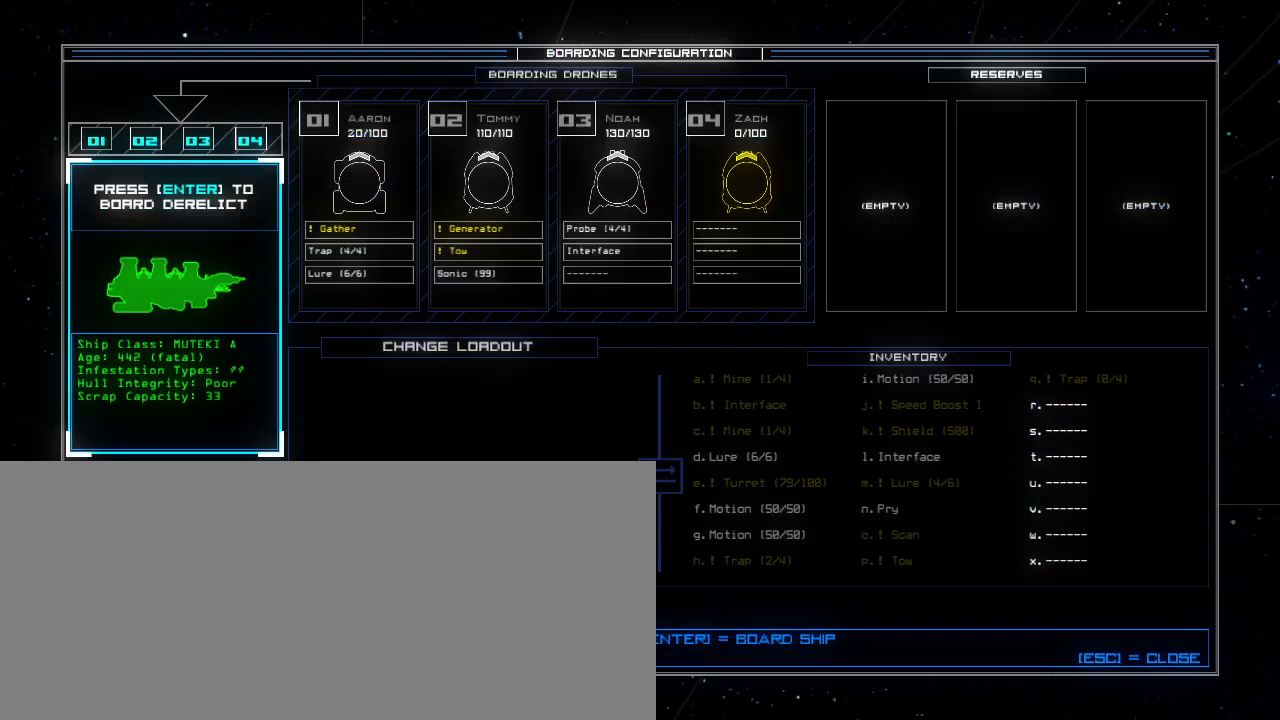
{"keys": [], "events": []}
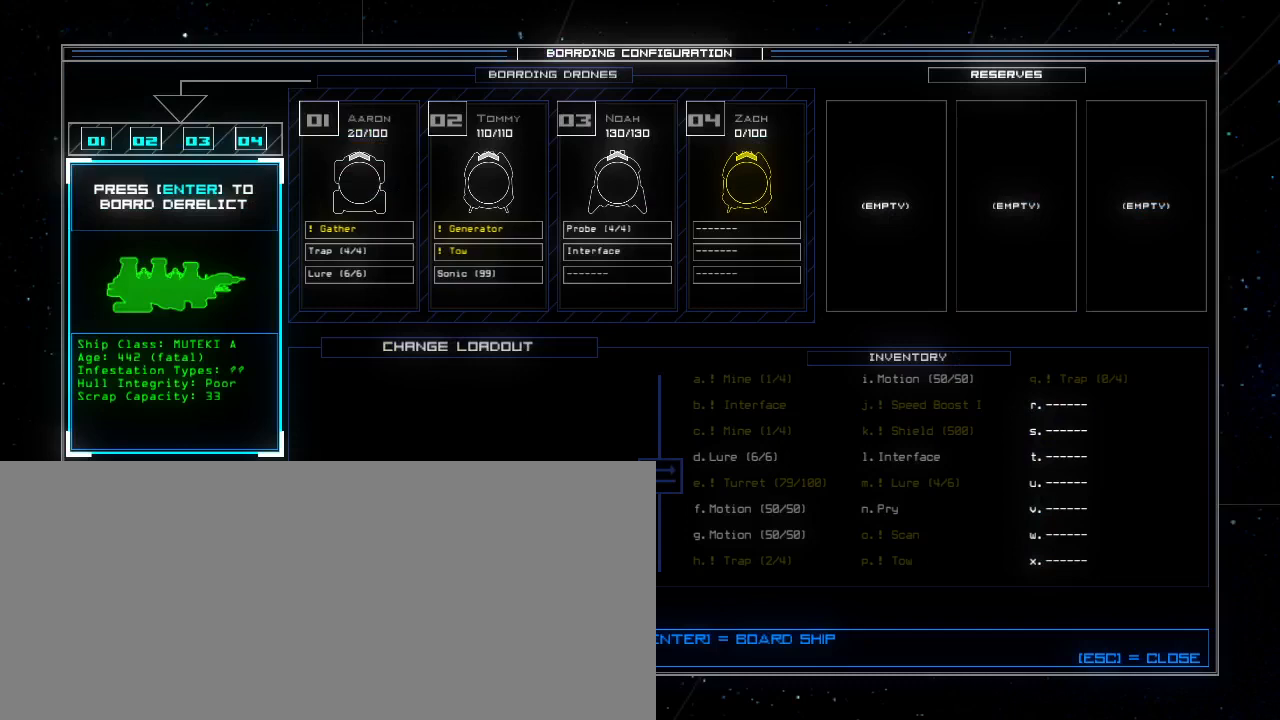
{"keys": [], "events": []}
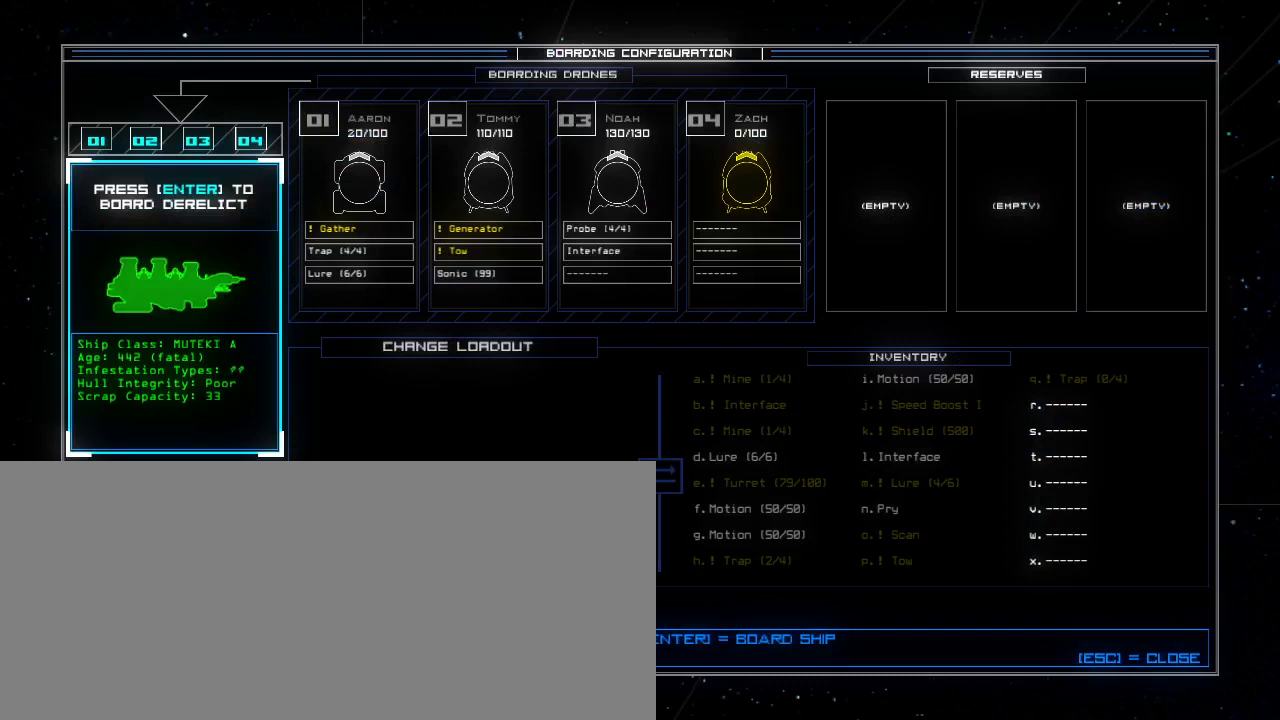
{"keys": [], "events": [[160, "return", "down"], [240, "return", "up"]]}
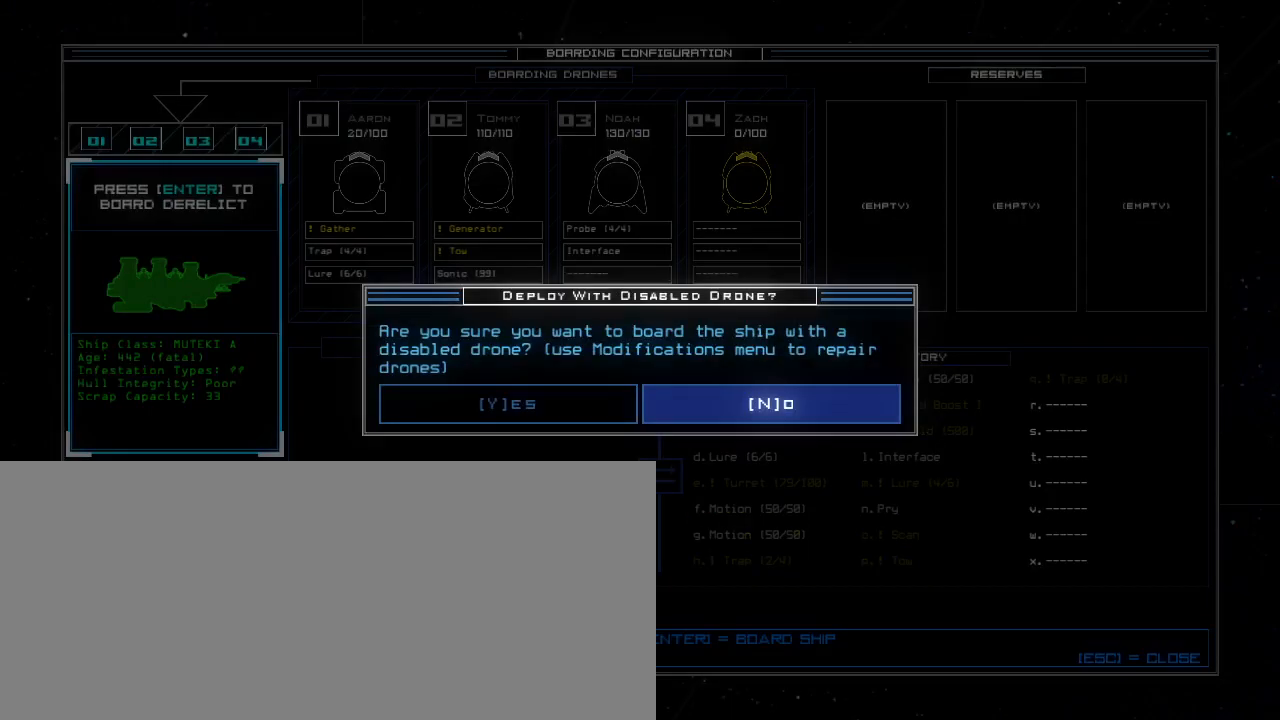
{"keys": [], "events": [[100, "y", "down"], [180, "y", "up"]]}
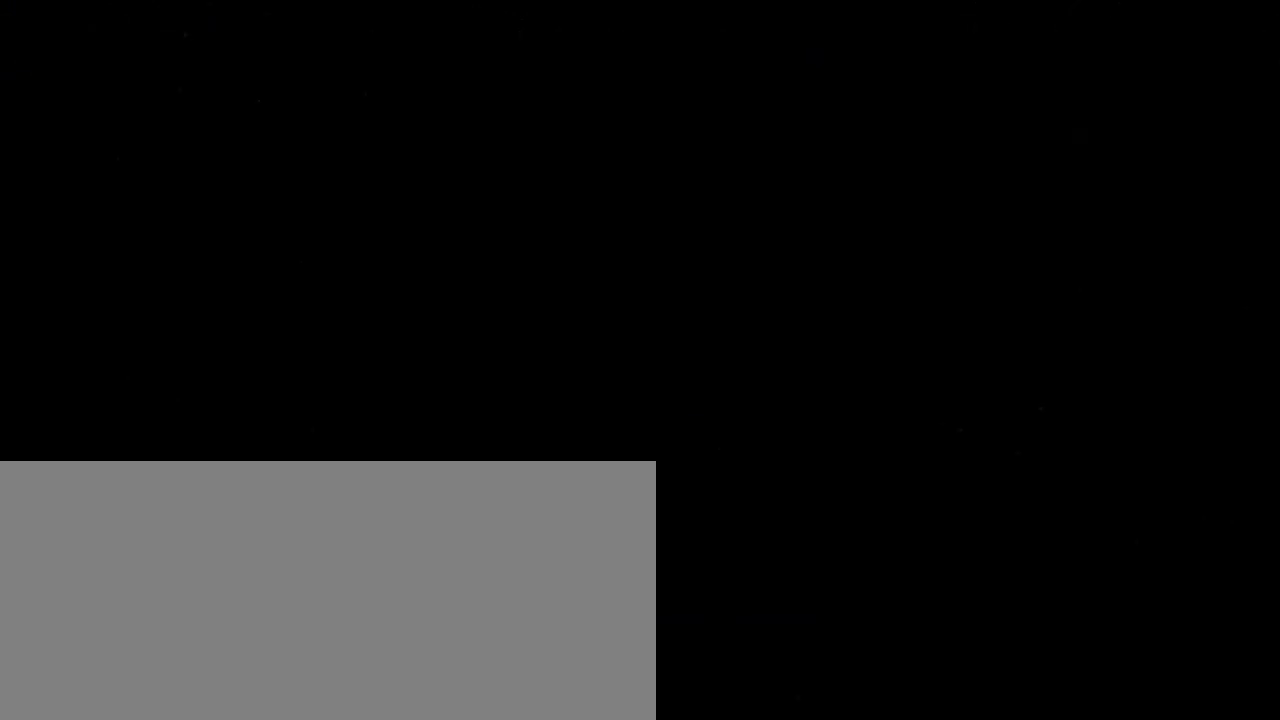
{"keys": [], "events": []}
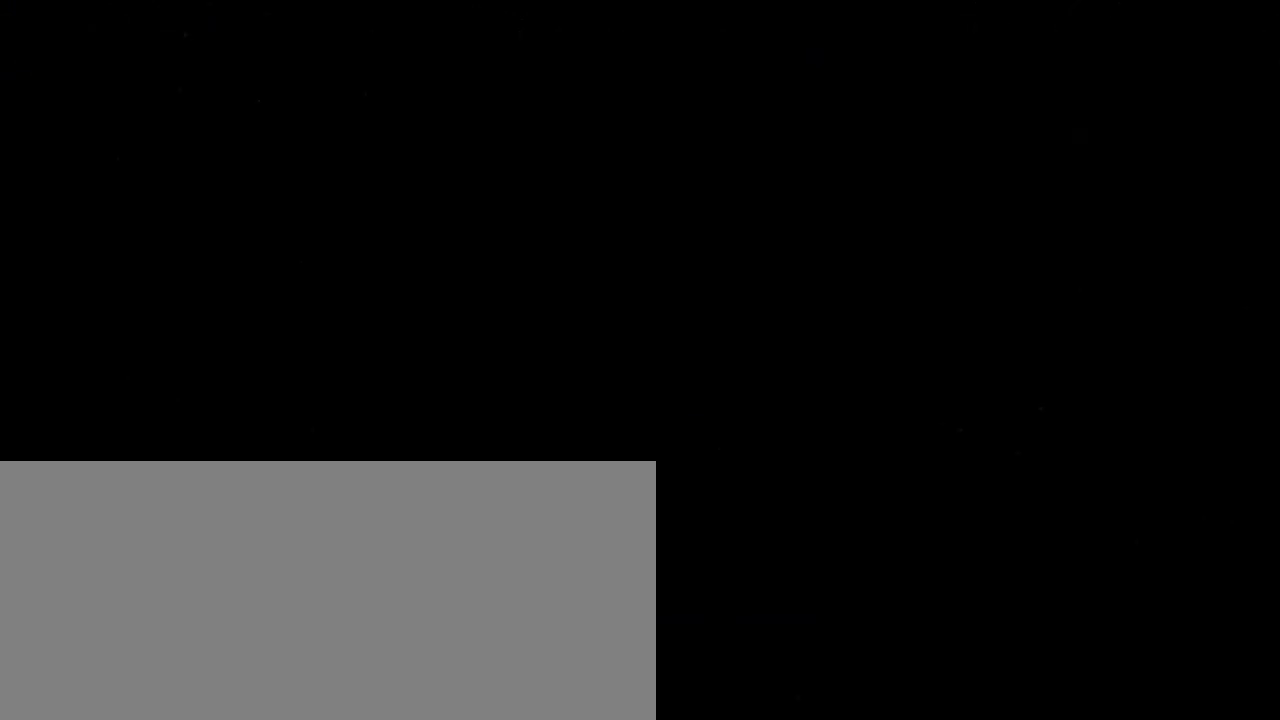
{"keys": [], "events": []}
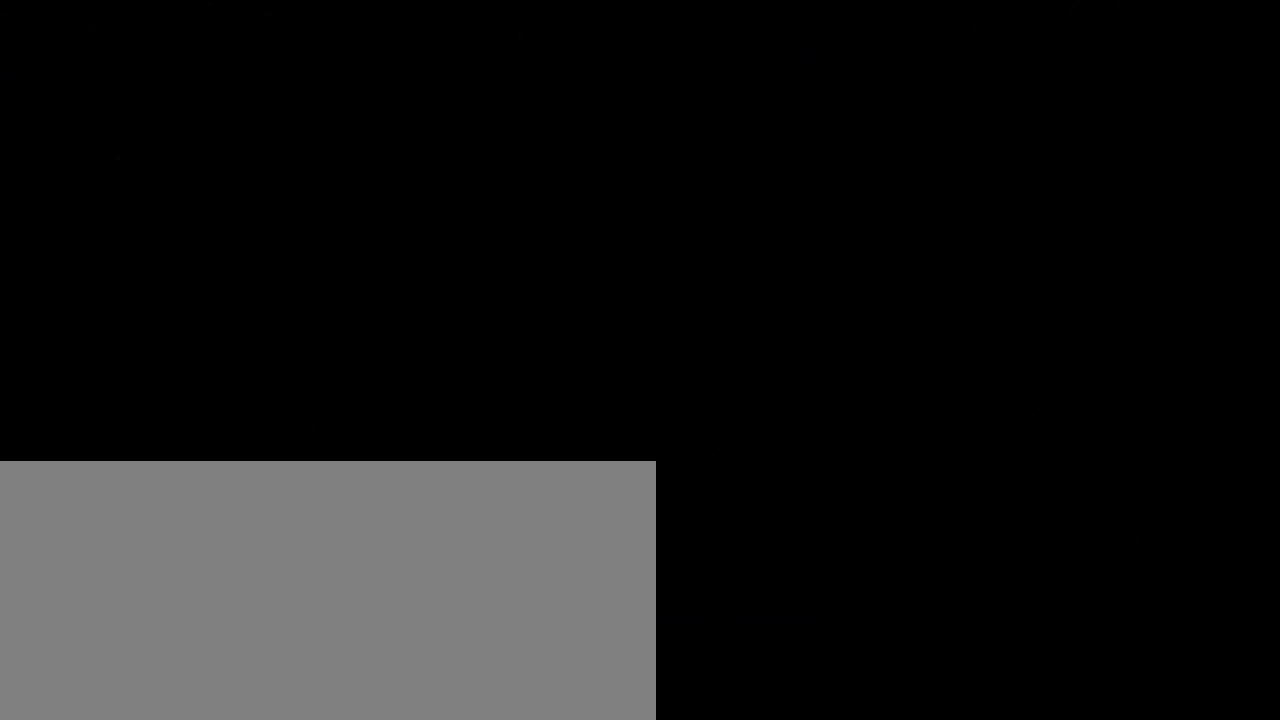
{"keys": [], "events": []}
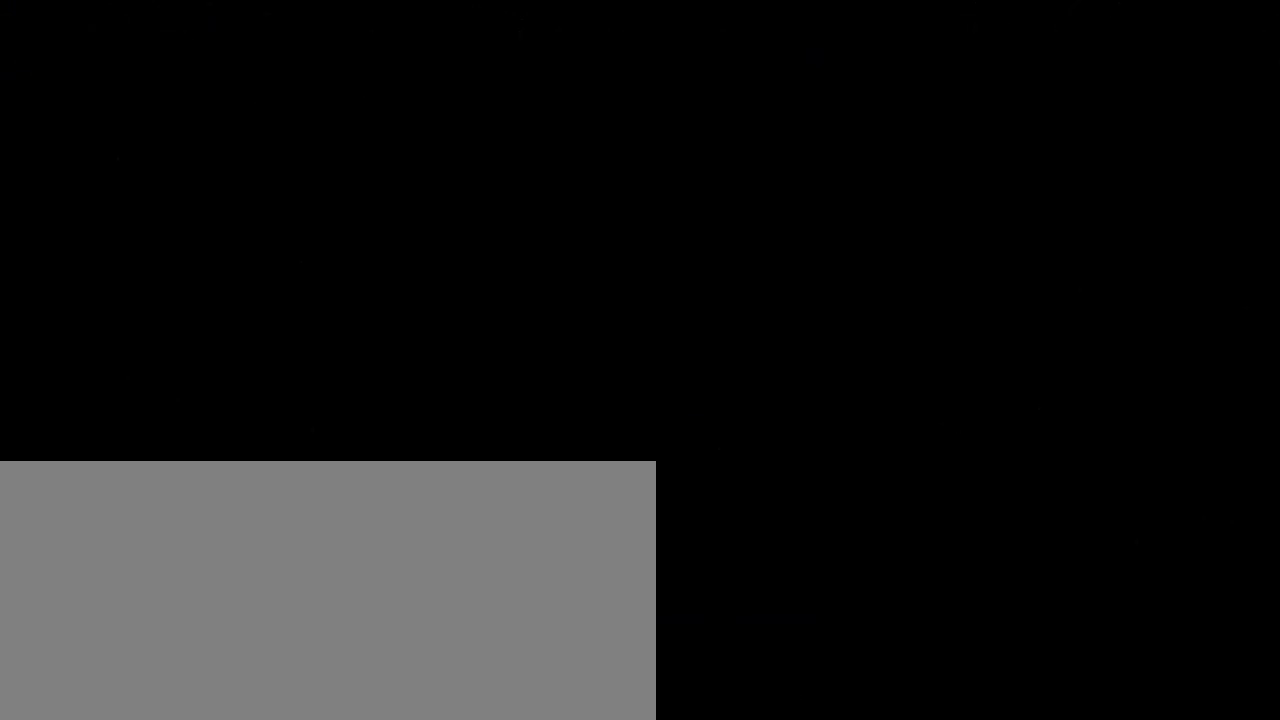
{"keys": ["space"], "events": [[440, "space", "down"]]}
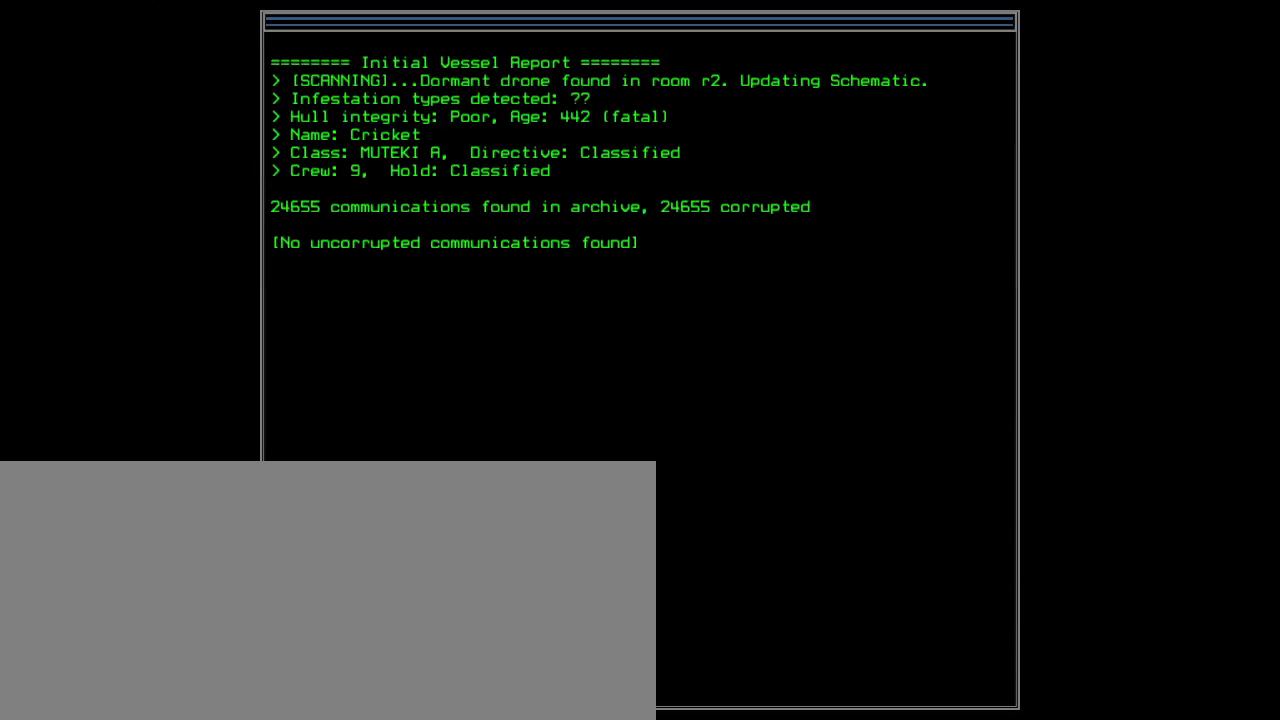
{"keys": [], "events": [[40, "space", "up"], [420, "space", "down"], [480, "space", "up"]]}
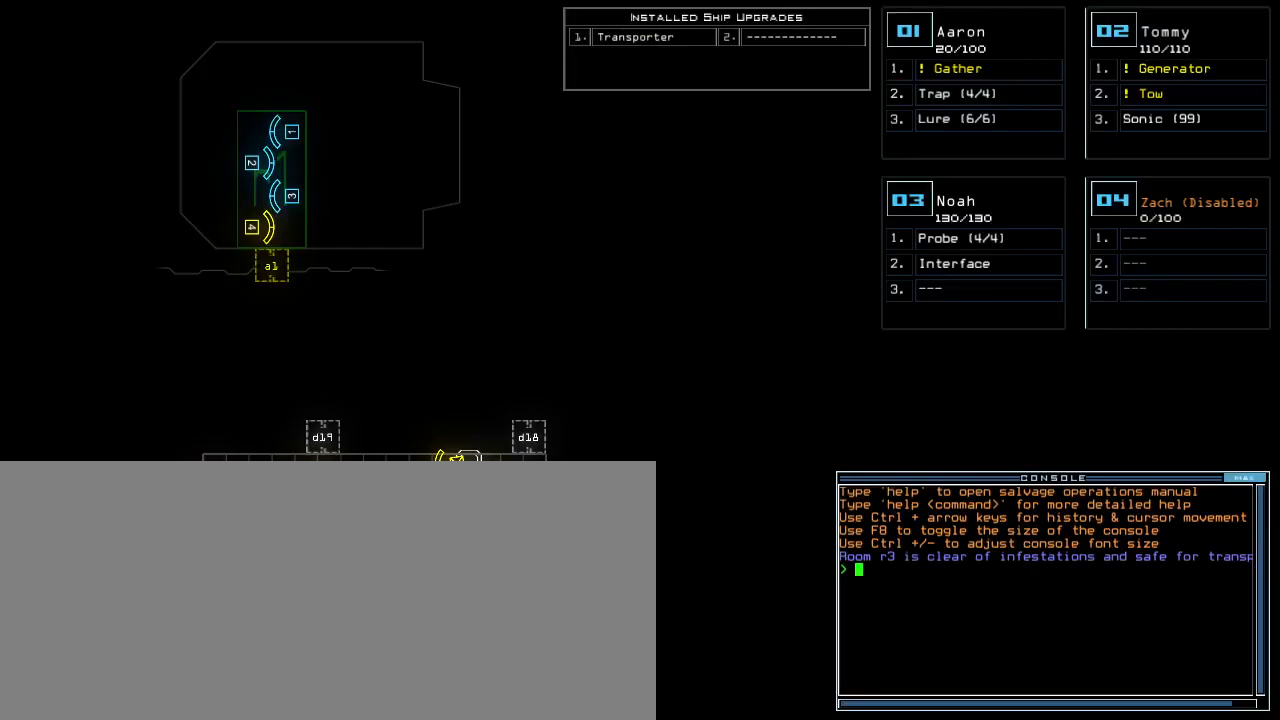
{"keys": [], "events": [[180, "left", "down"], [420, "left", "up"]]}
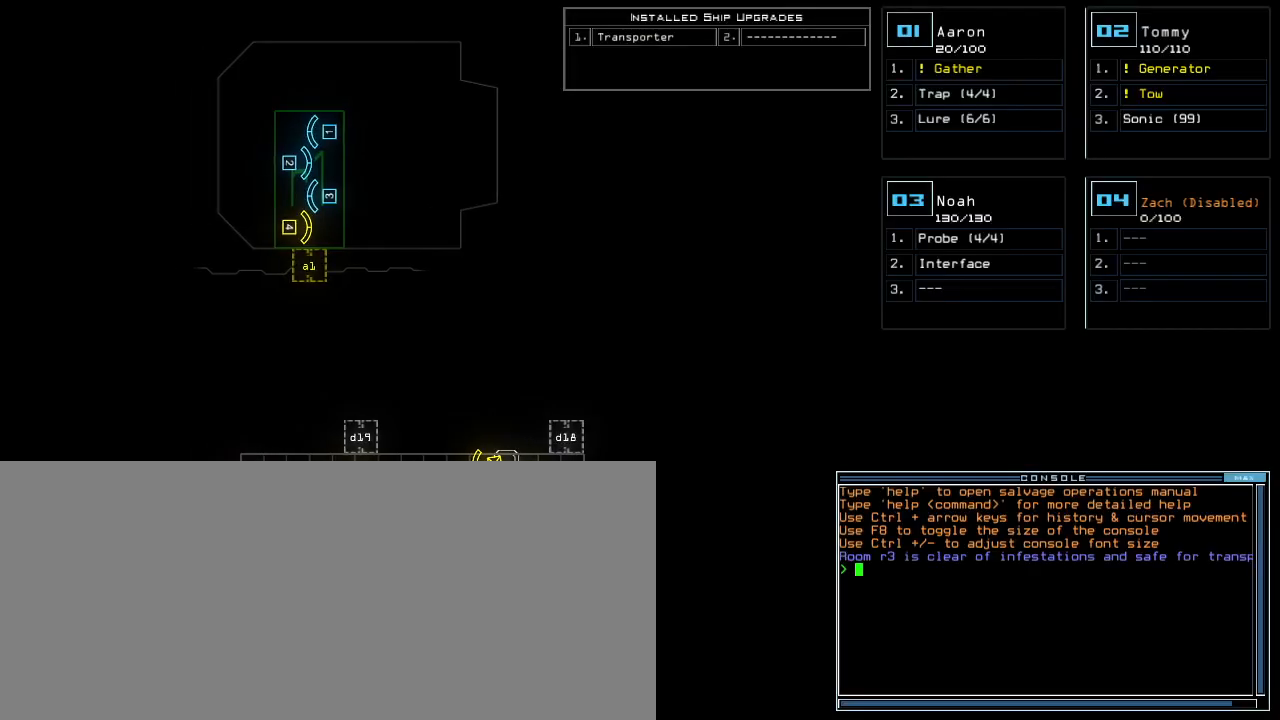
{"keys": [], "events": [[60, "down", "down"], [360, "down", "up"]]}
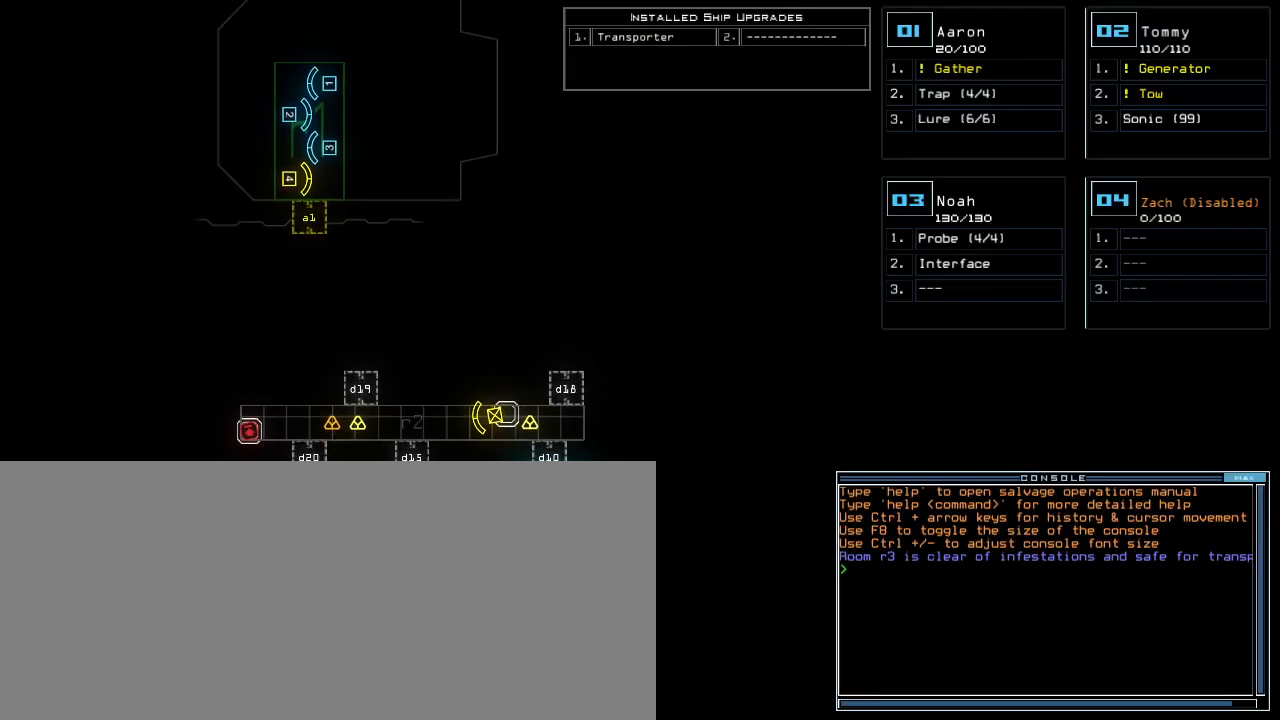
{"keys": [], "events": []}